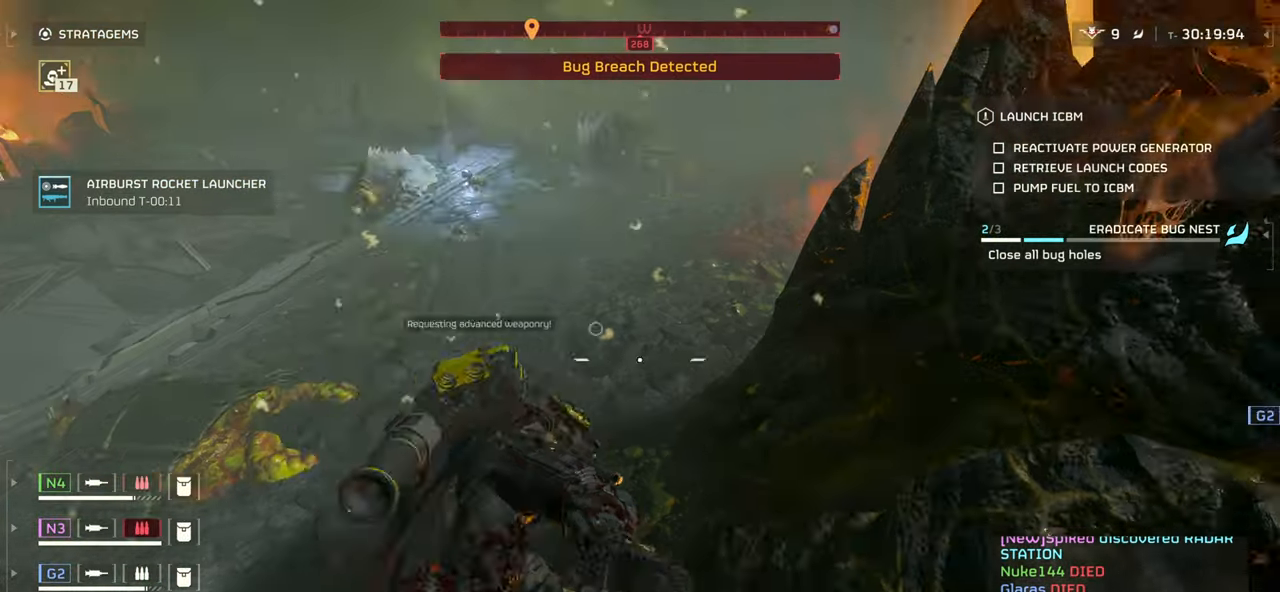
Gameplay with keyboard and mouse; each line is a JSON object with the keys and mouse buttons held at the frame after it. "events" lists presses ("down") and releases ("up") of ".", "/", "0", "1", "2", "3", "4", "5", "6", "7", "8", "9", "a", "alt", "b", "c", "caps_lock", "comma", "ctrl", "d", "e", "f", "g", "h", "i", "j", "k", "l", "m", "n", "o", "p", "q", "r", "s", "semicolon", "shift", "space", "super", "t", "tab", "tilde", "u", "v", "w", "x", "y", "z", "mouse_left", "mouse_wheel", "mouse_right", "mouse_mb4" and "mouse_mb5" between this image and that frame as [ms after this image, input, new state], when the widget could be followed in between. "mouse_left", "mouse_wheel", "mouse_right", "mouse_mb4", "mouse_mb5" = the "left", "wheel", "right", "mb4", "mb5" buttons of the "mouse" list. No other keys are recorded. "wheel" means that the mouse wheel is clicked or scrolled. Mouse movement is not recorded.
{"keys": [], "mouse": [], "events": []}
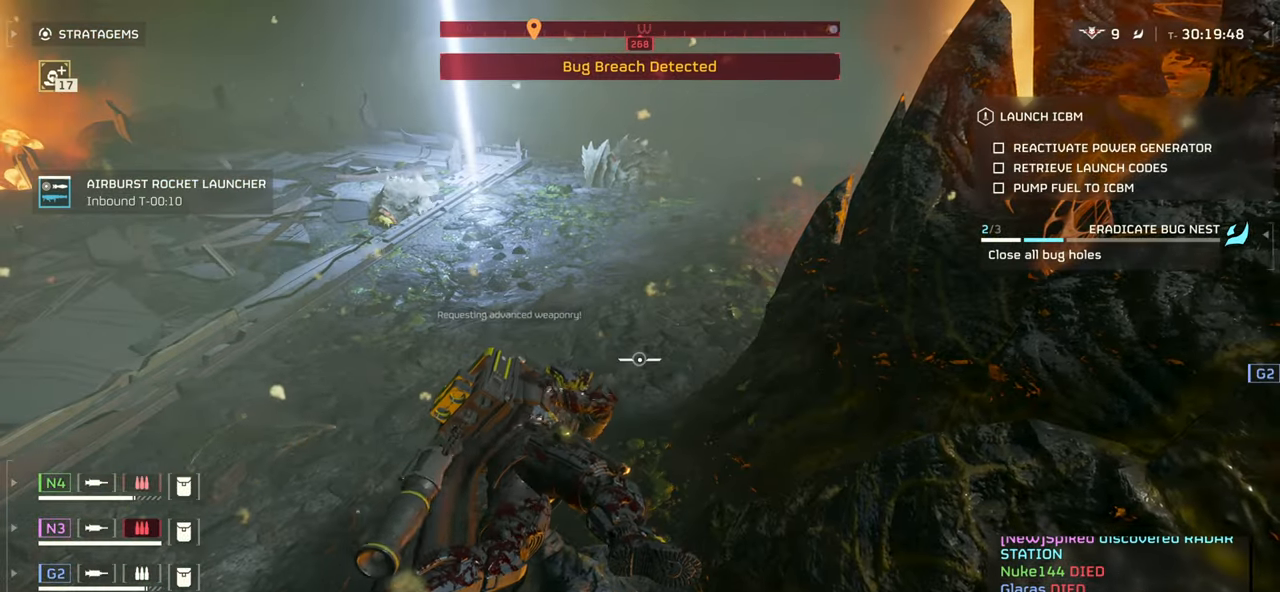
{"keys": [], "mouse": [], "events": []}
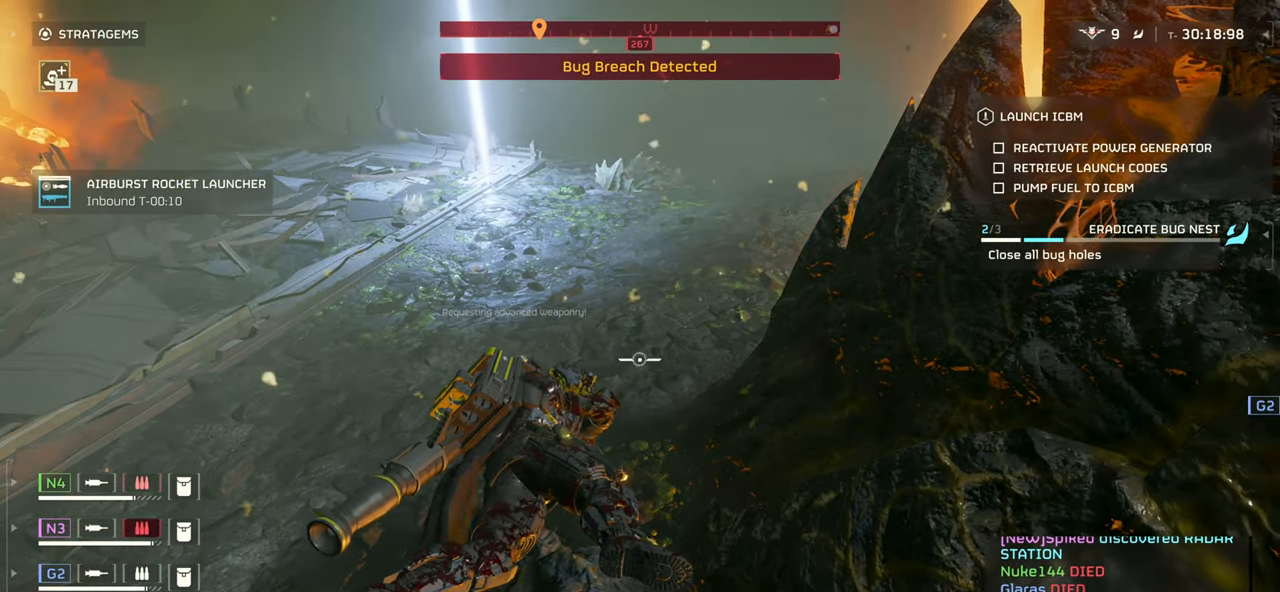
{"keys": ["w"], "mouse": [], "events": [[33, "w", "down"], [117, "shift", "down"], [350, "shift", "up"]]}
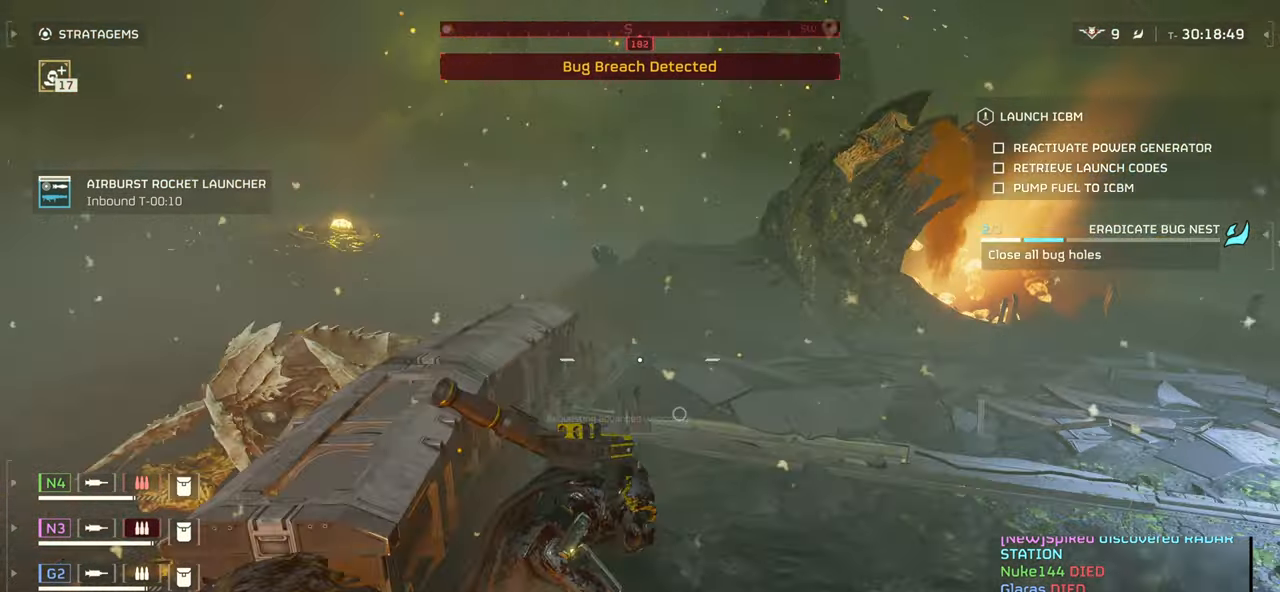
{"keys": [], "mouse": [], "events": [[67, "space", "down"], [250, "space", "up"], [500, "w", "up"]]}
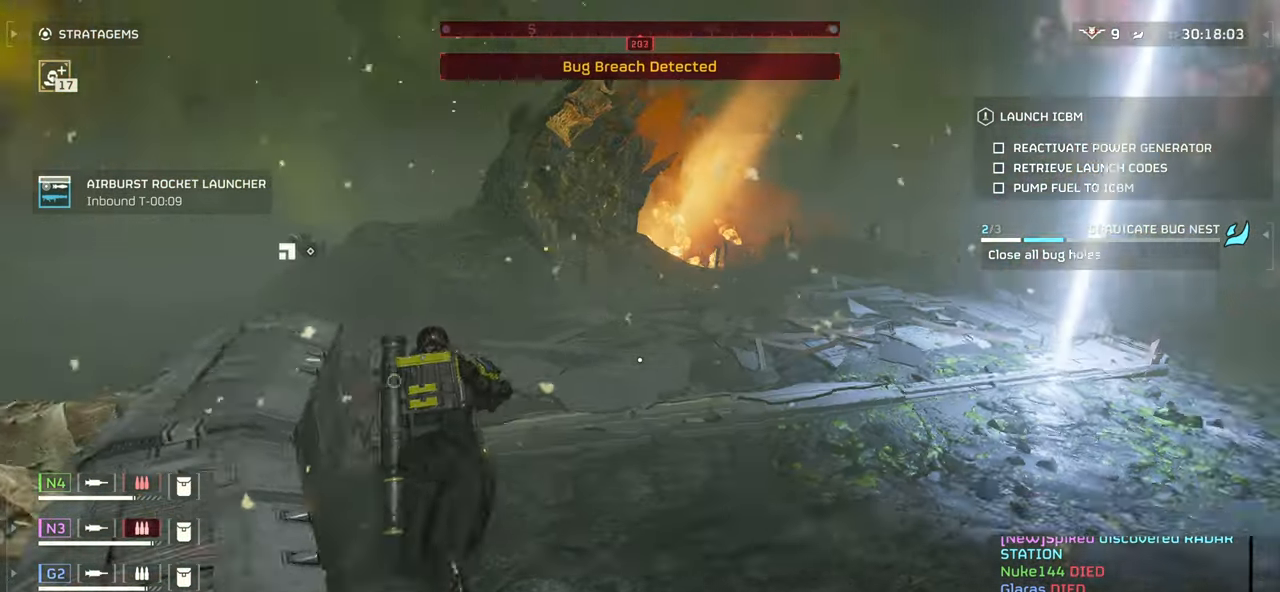
{"keys": ["w"], "mouse": [], "events": [[217, "w", "down"], [283, "shift", "down"], [417, "shift", "up"]]}
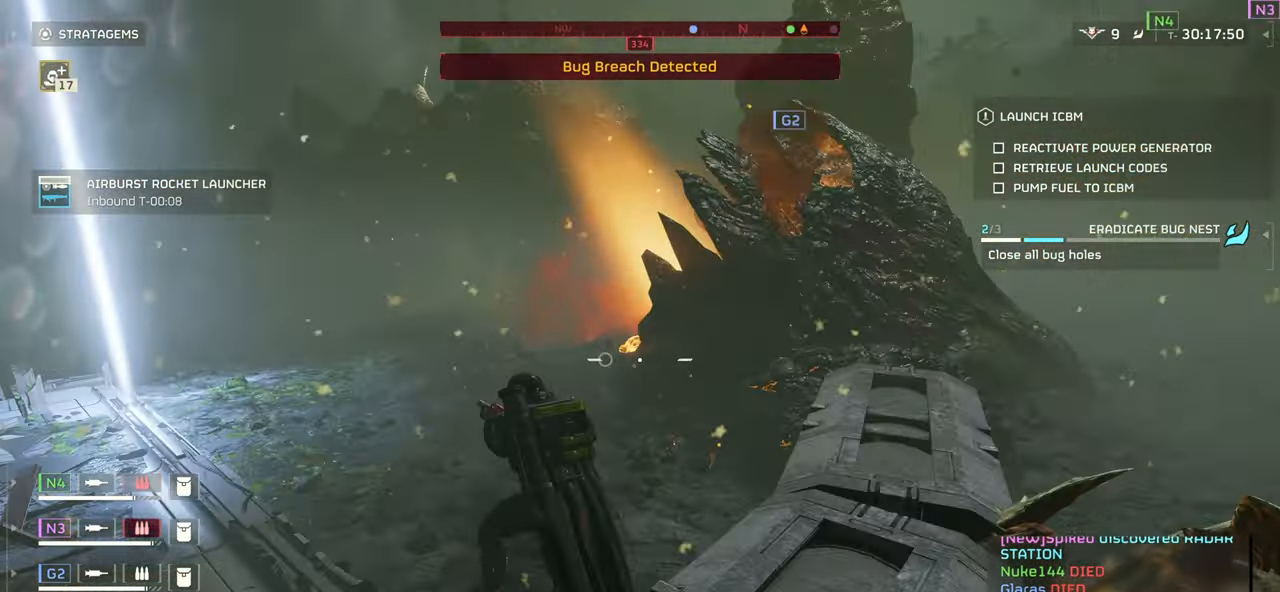
{"keys": ["a", "w"], "mouse": [], "events": [[183, "a", "down"]]}
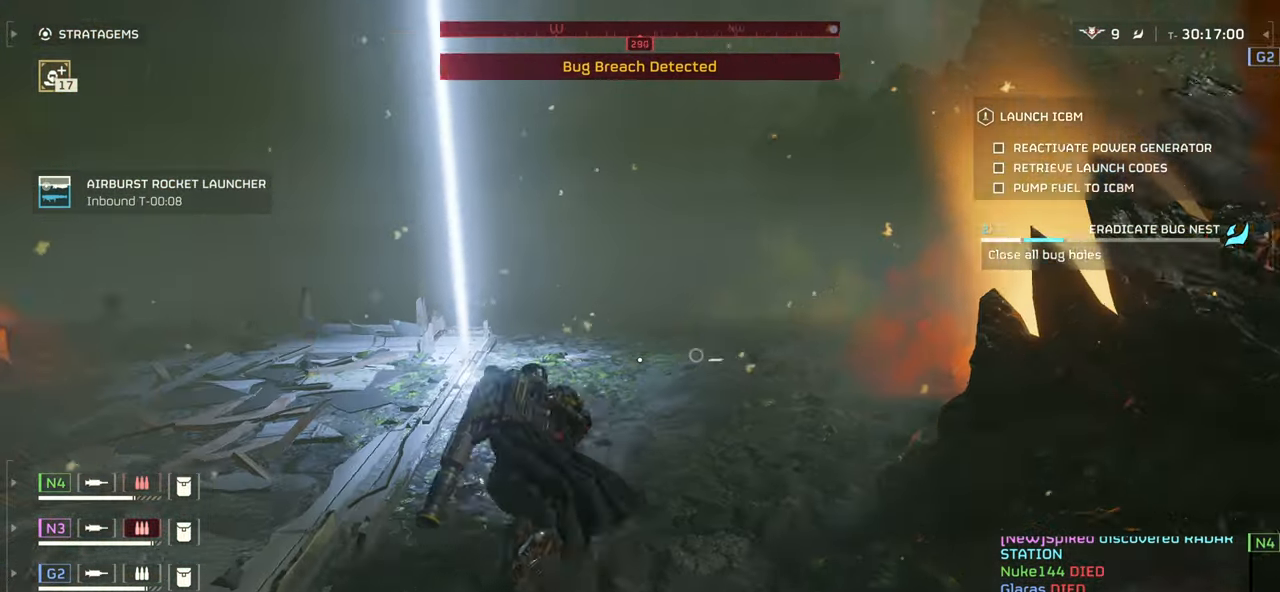
{"keys": ["w"], "mouse": [], "events": [[500, "a", "up"]]}
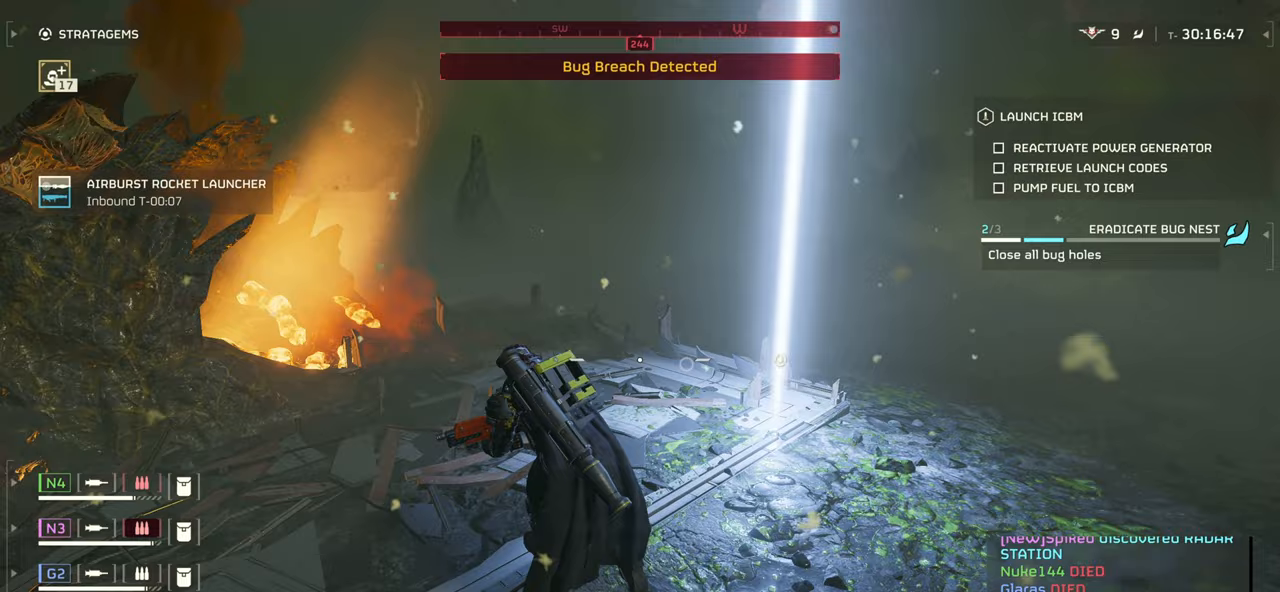
{"keys": [], "mouse": [], "events": [[467, "w", "up"]]}
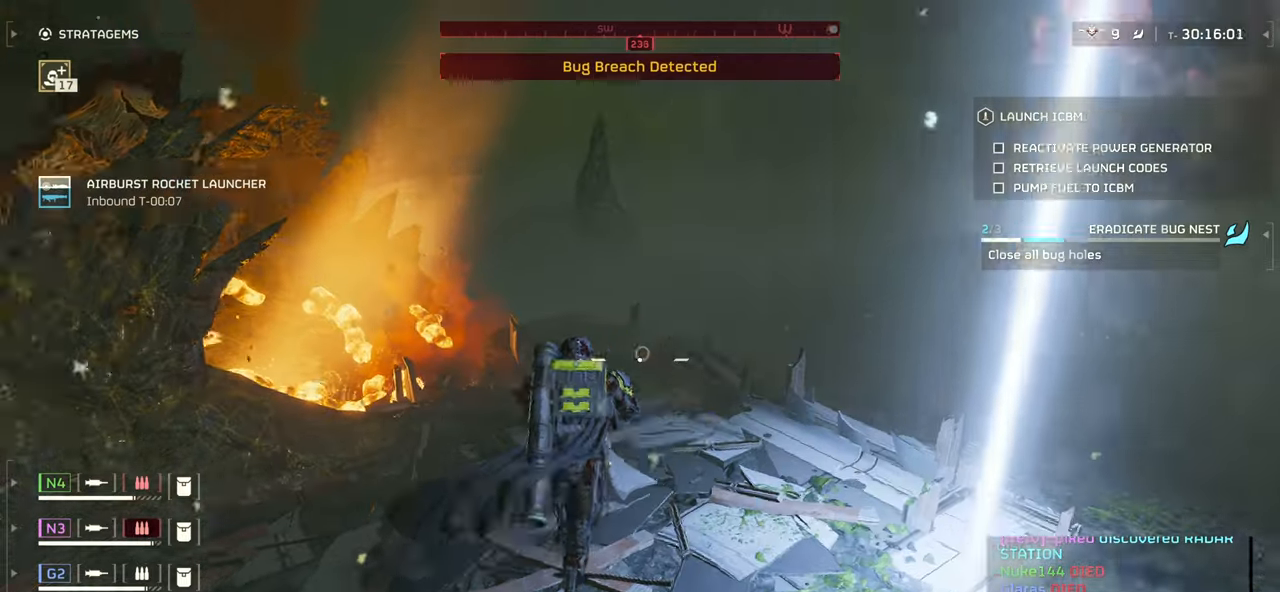
{"keys": ["d"], "mouse": ["right"]}
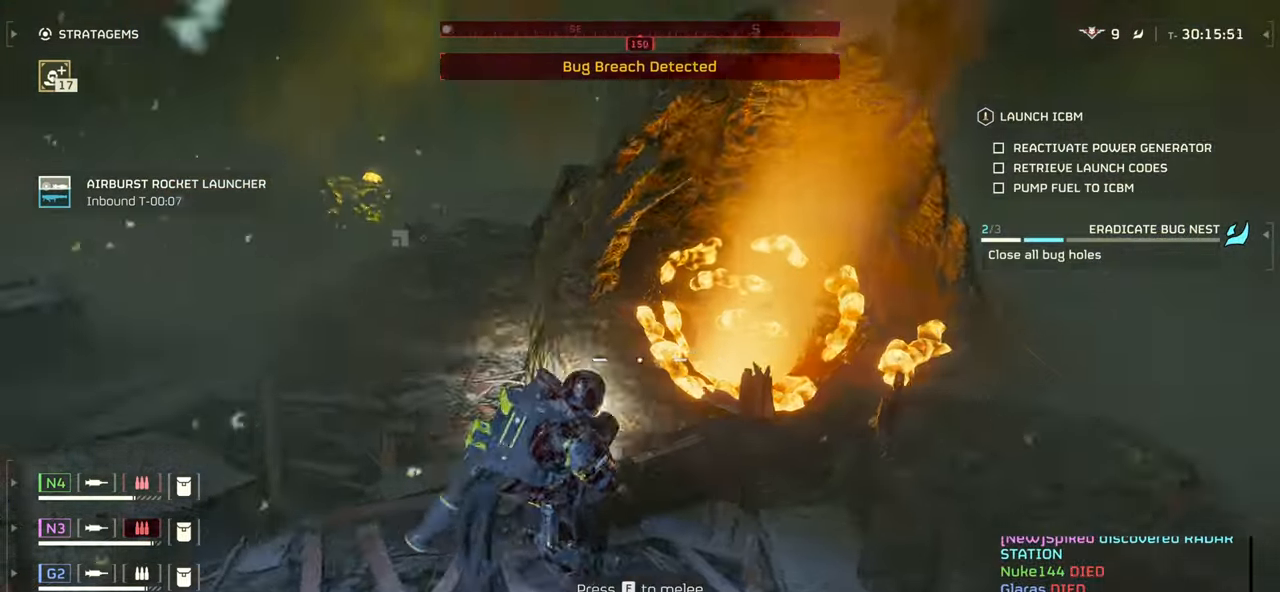
{"keys": ["s"], "mouse": ["left", "right"], "events": [[233, "s", "down"], [367, "d", "up"], [450, "mouse_left", "down"]]}
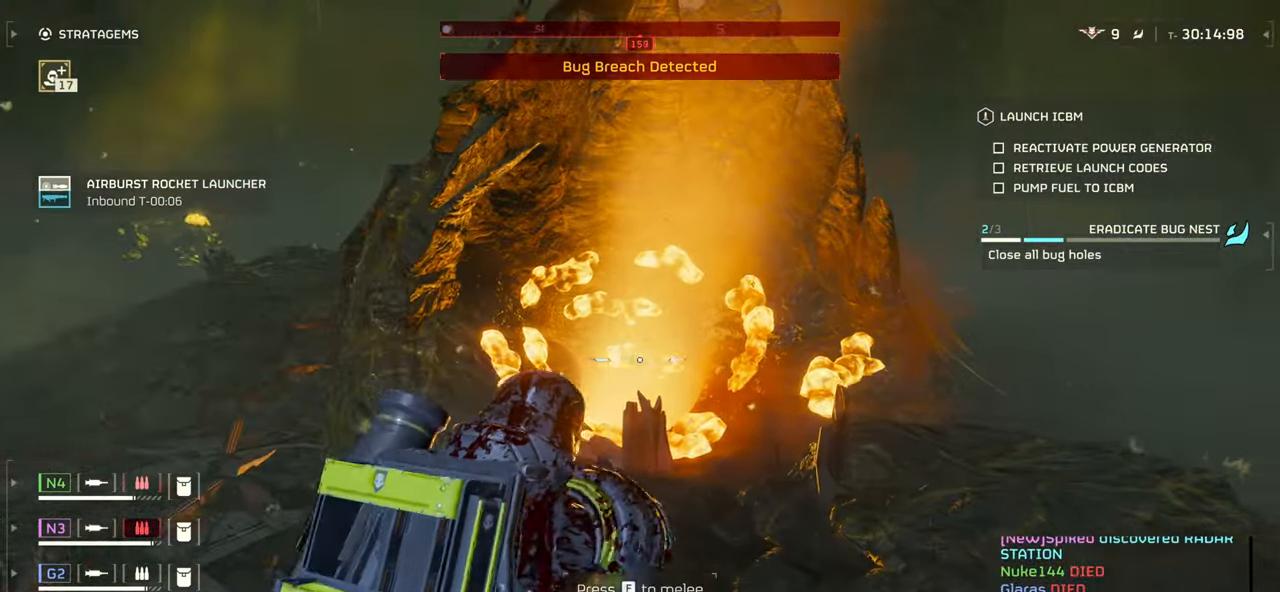
{"keys": ["s"], "mouse": [], "events": [[50, "mouse_left", "up"], [83, "d", "down"], [100, "mouse_right", "up"], [400, "d", "up"]]}
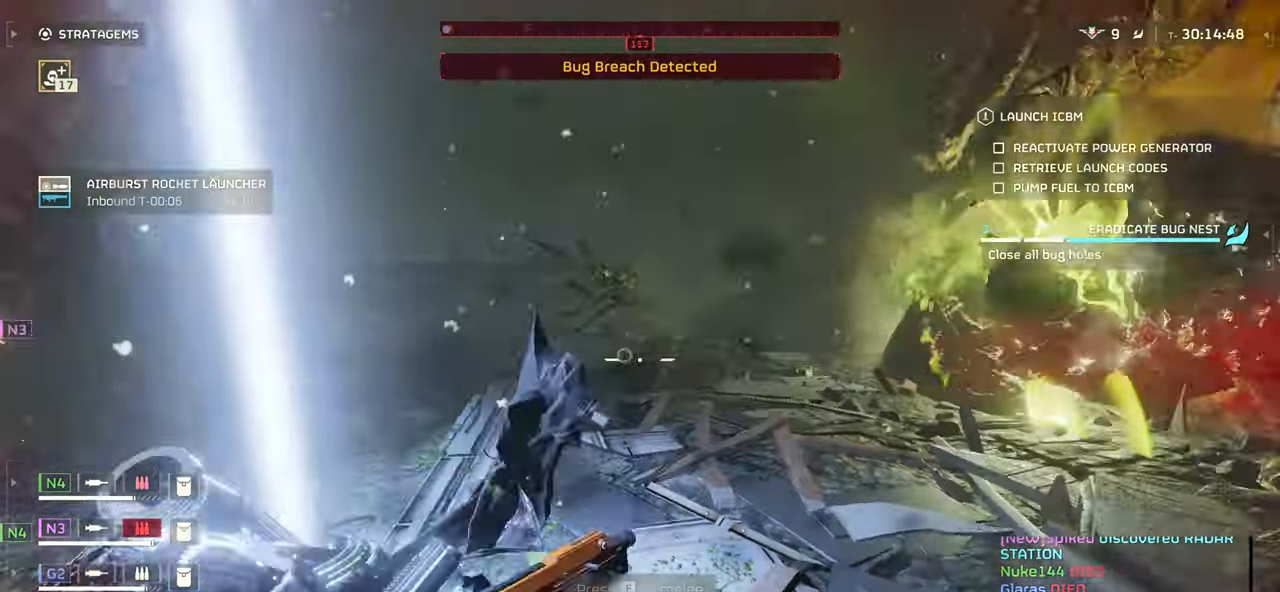
{"keys": ["s"], "mouse": []}
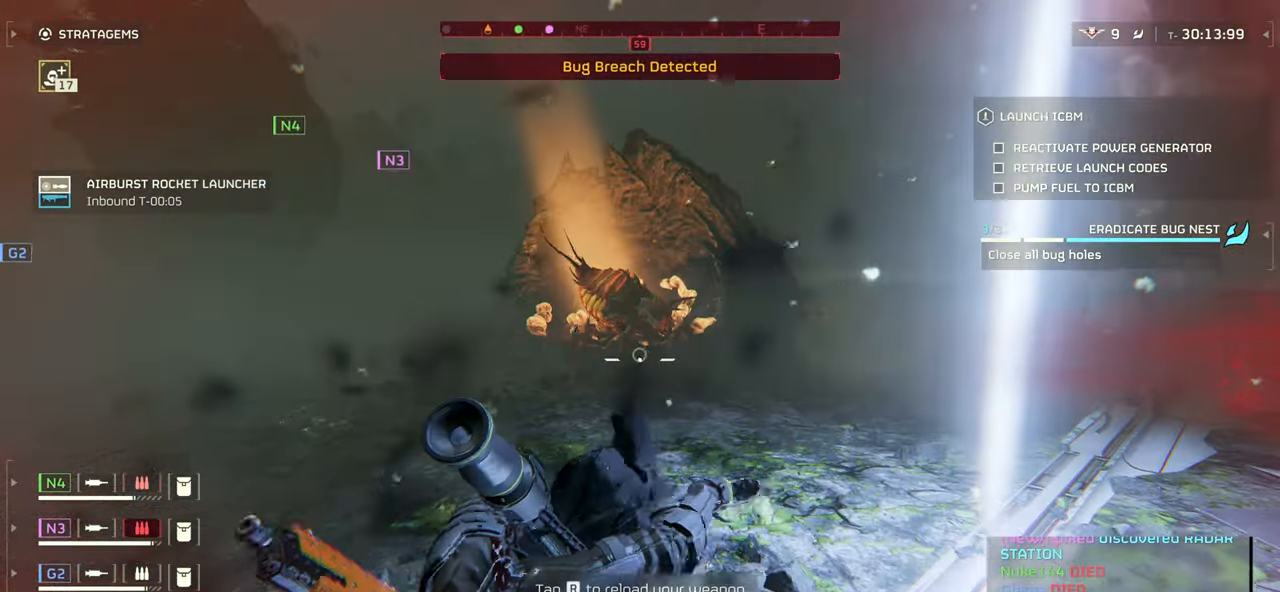
{"keys": ["s"], "mouse": [], "events": [[250, "shift", "down"], [383, "r", "down"], [417, "shift", "up"], [467, "r", "up"]]}
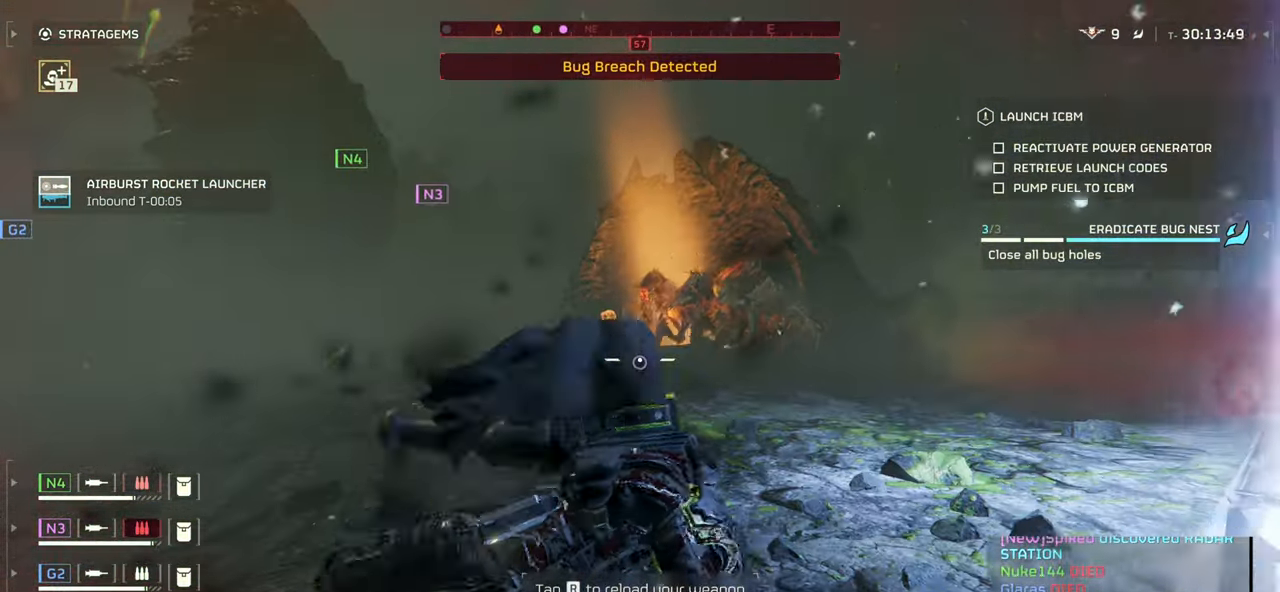
{"keys": ["a", "s"], "mouse": [], "events": [[117, "r", "down"], [200, "r", "up"], [317, "r", "down"], [383, "a", "down"], [433, "r", "up"]]}
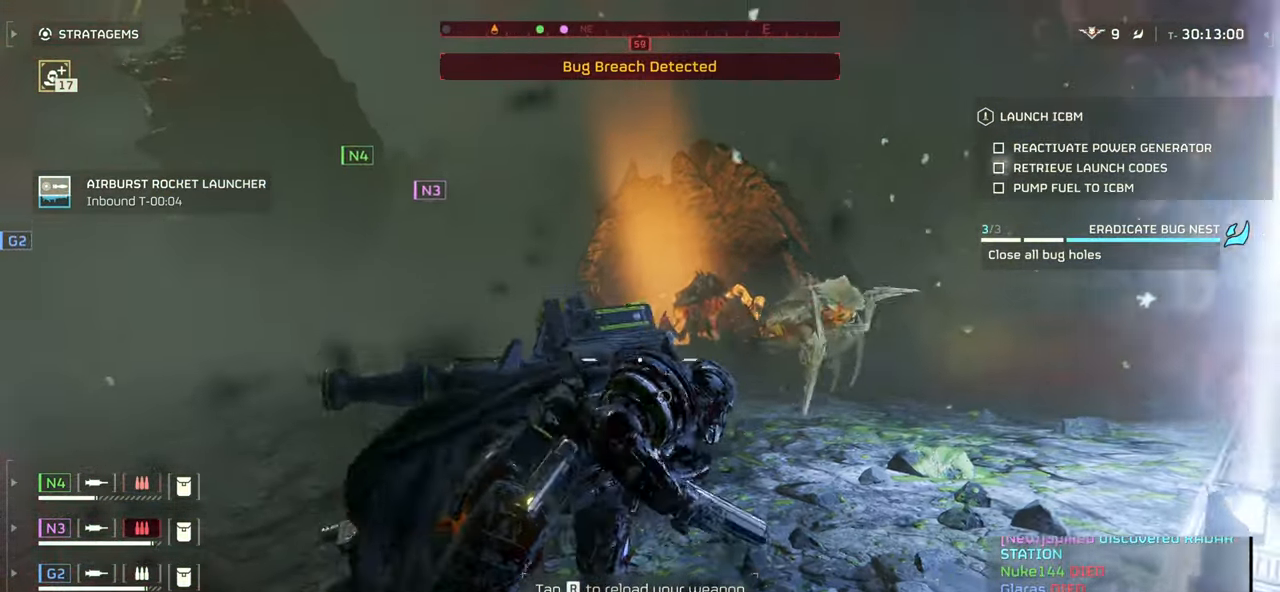
{"keys": ["a", "r", "s"], "mouse": [], "events": [[50, "r", "down"], [150, "r", "up"], [250, "a", "up"], [283, "r", "down"], [383, "a", "down"], [383, "r", "up"], [483, "r", "down"]]}
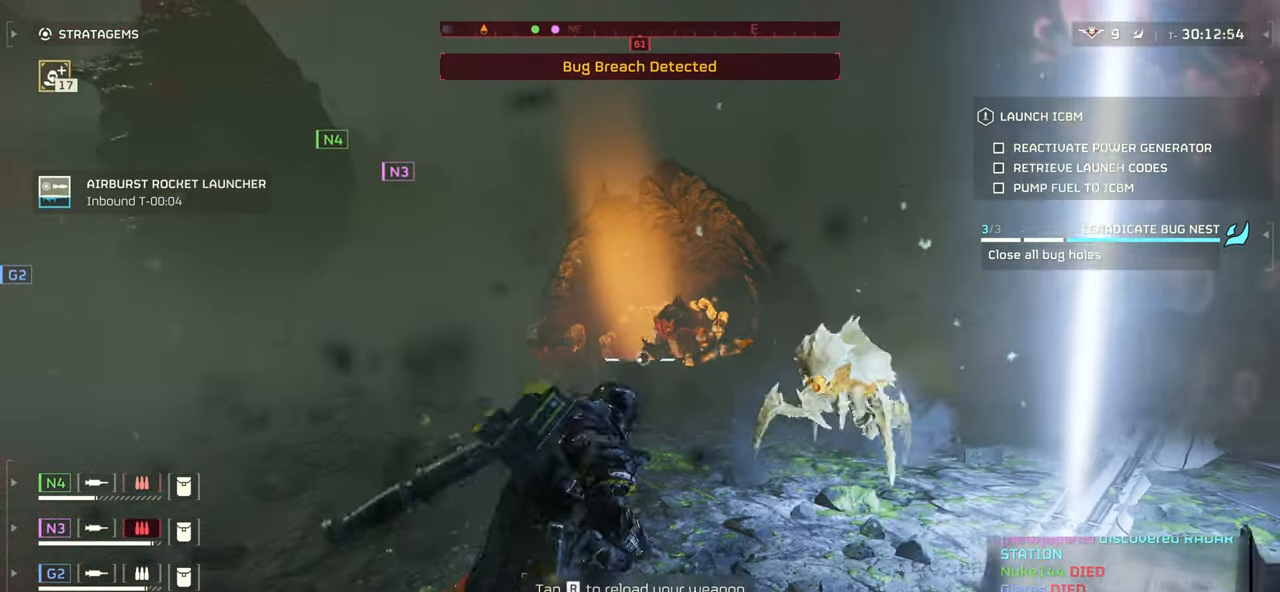
{"keys": ["a", "s"], "mouse": [], "events": [[83, "r", "up"], [183, "r", "down"], [300, "r", "up"]]}
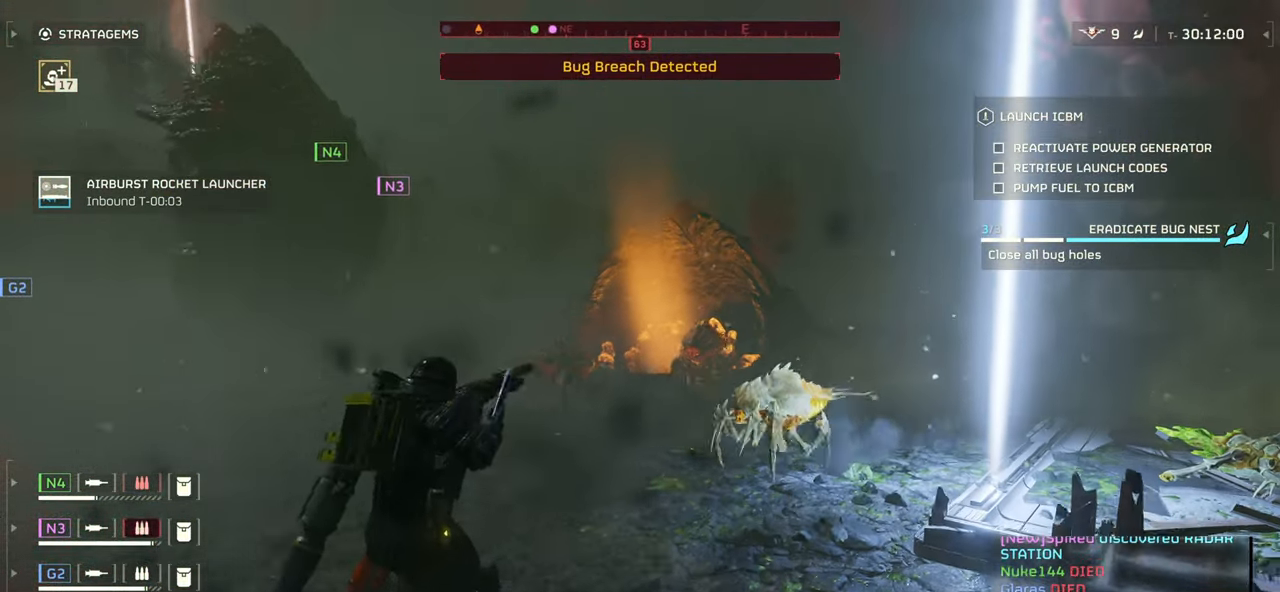
{"keys": ["a", "s"], "mouse": [], "events": []}
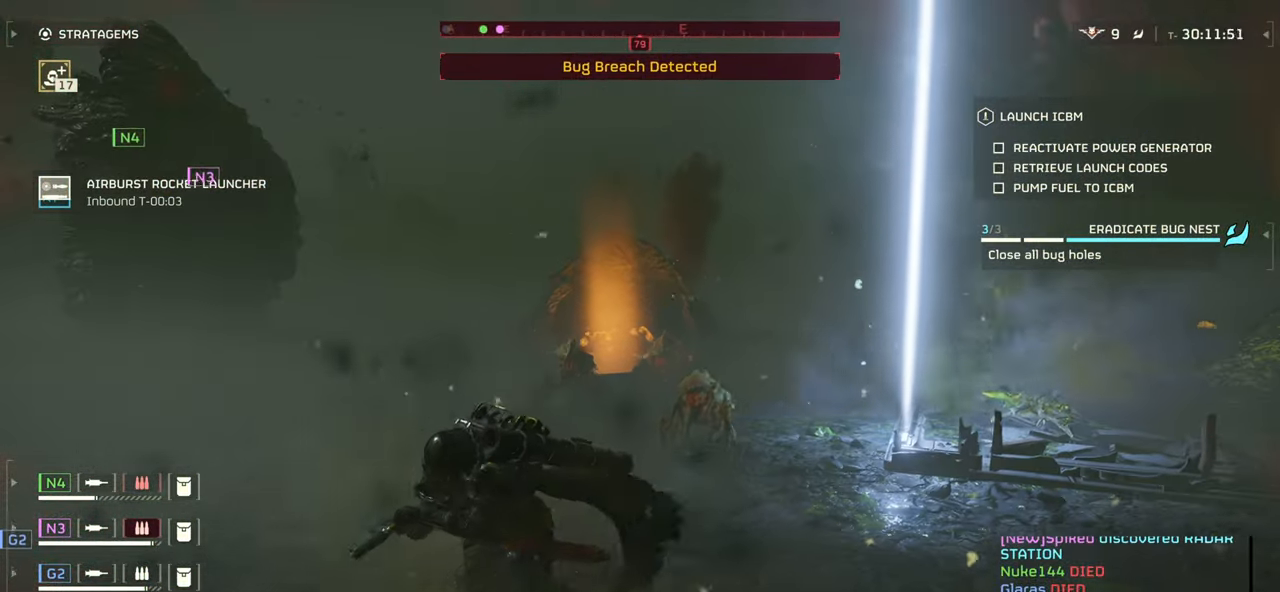
{"keys": ["a"], "mouse": [], "events": [[267, "s", "up"]]}
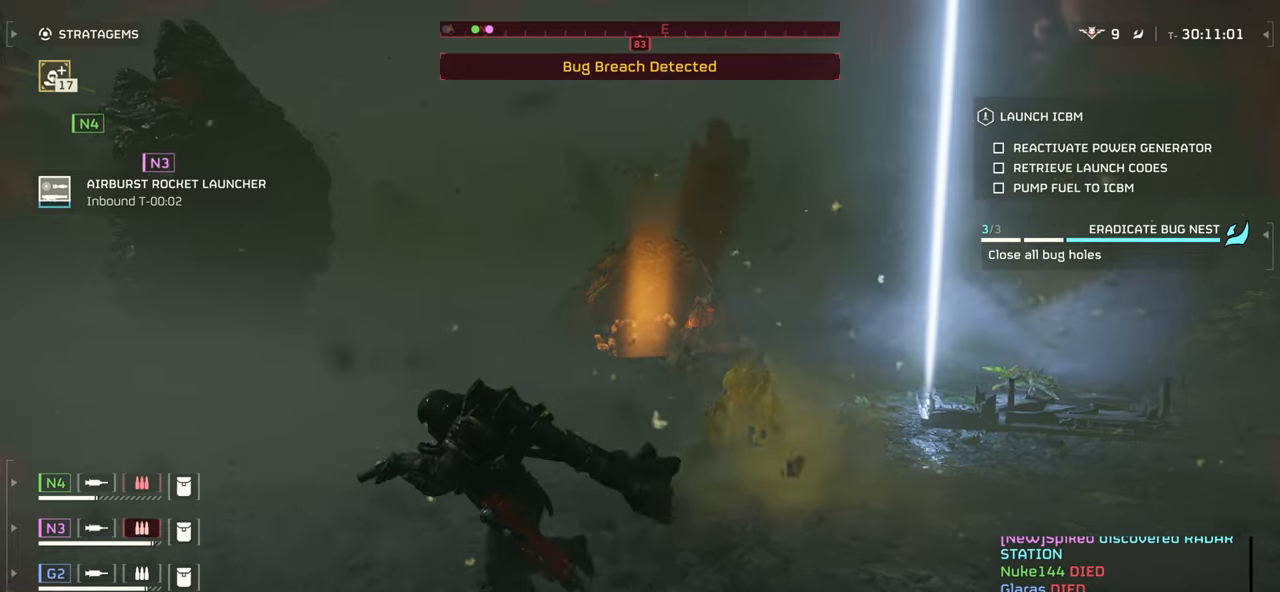
{"keys": ["a"], "mouse": ["left", "right"], "events": [[116, "w", "down"], [200, "a", "up"], [250, "mouse_right", "down"], [466, "w", "up"], [483, "a", "down"], [500, "mouse_left", "down"]]}
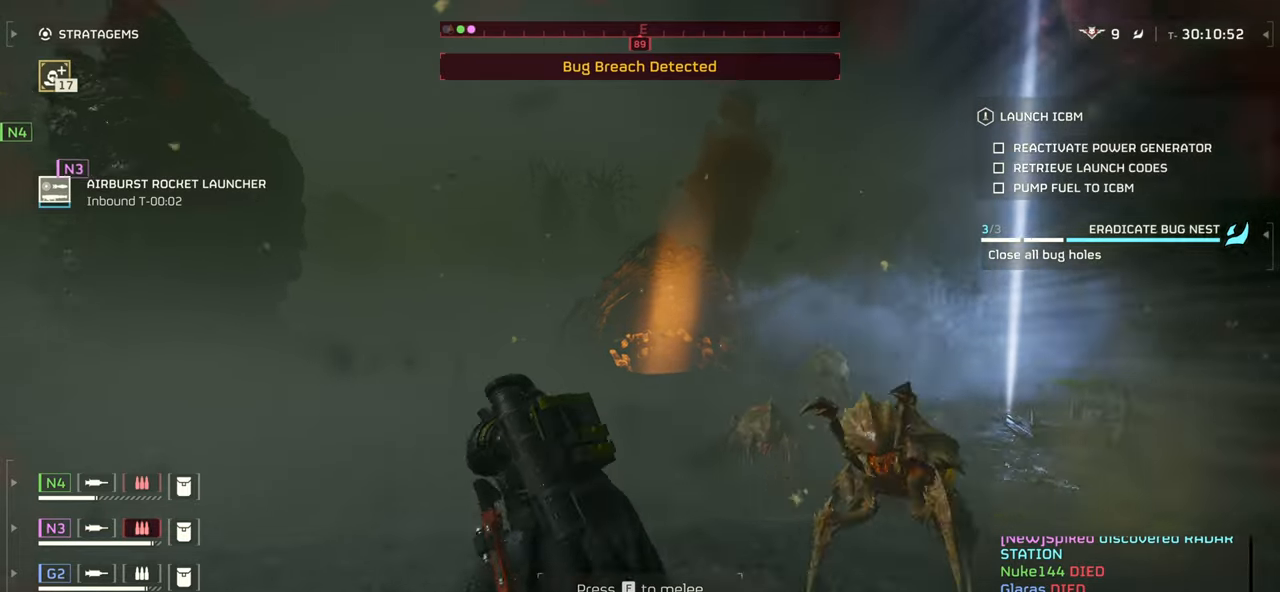
{"keys": ["a", "r", "s"], "mouse": [], "events": [[50, "a", "up"], [116, "a", "down"], [250, "mouse_left", "up"], [250, "s", "down"], [266, "r", "down"], [283, "mouse_right", "up"], [383, "r", "up"], [466, "r", "down"]]}
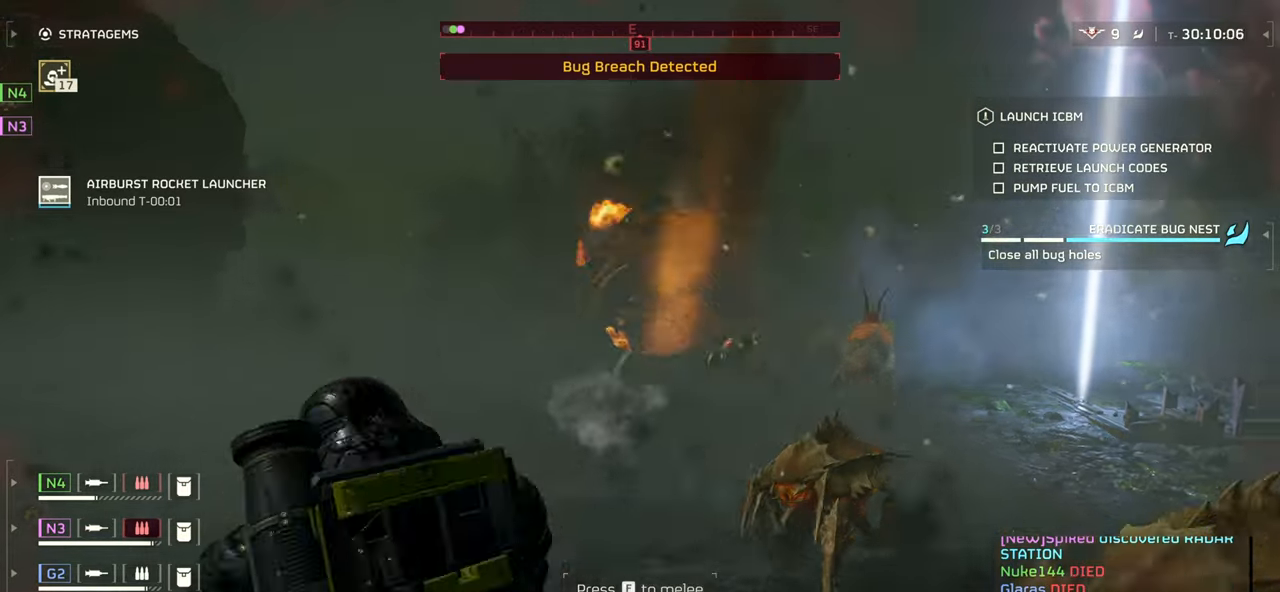
{"keys": ["a", "s"], "mouse": [], "events": [[50, "r", "up"], [150, "r", "down"], [250, "r", "up"]]}
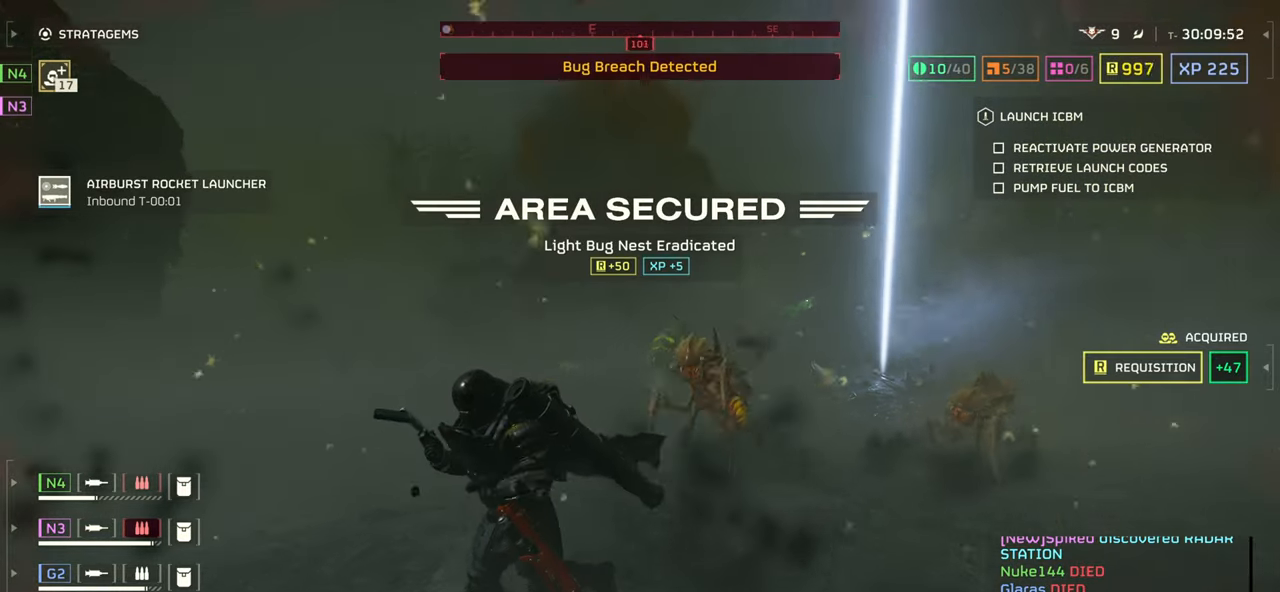
{"keys": ["a", "s"], "mouse": [], "events": []}
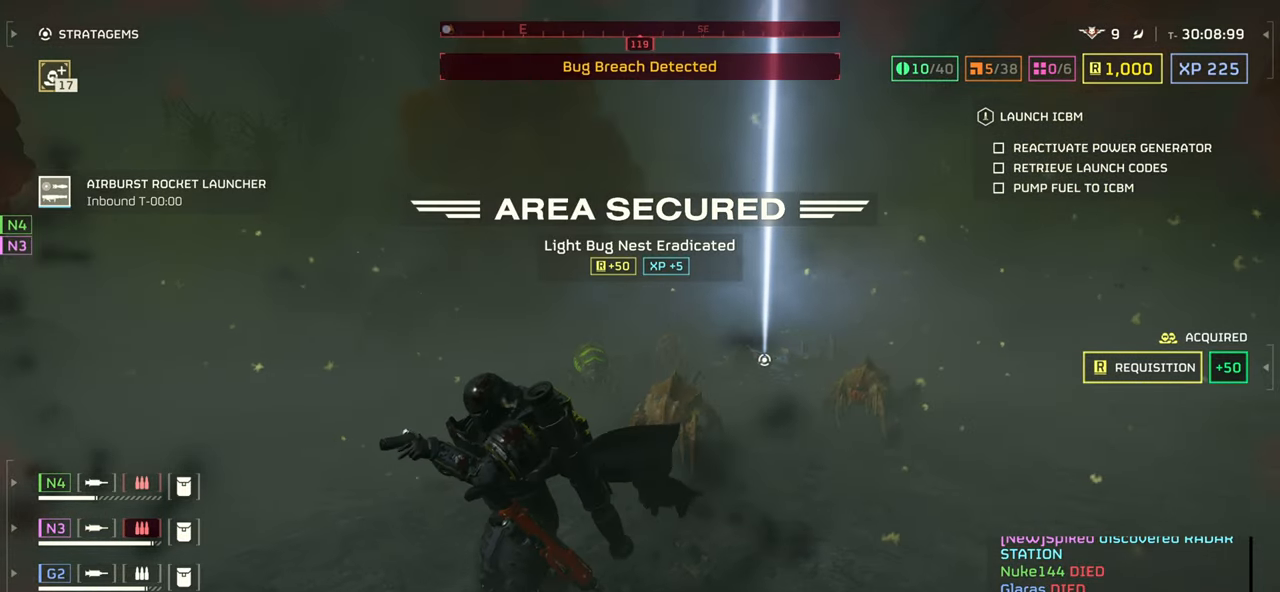
{"keys": ["s"], "mouse": [], "events": [[16, "a", "up"], [183, "shift", "down"], [316, "shift", "up"]]}
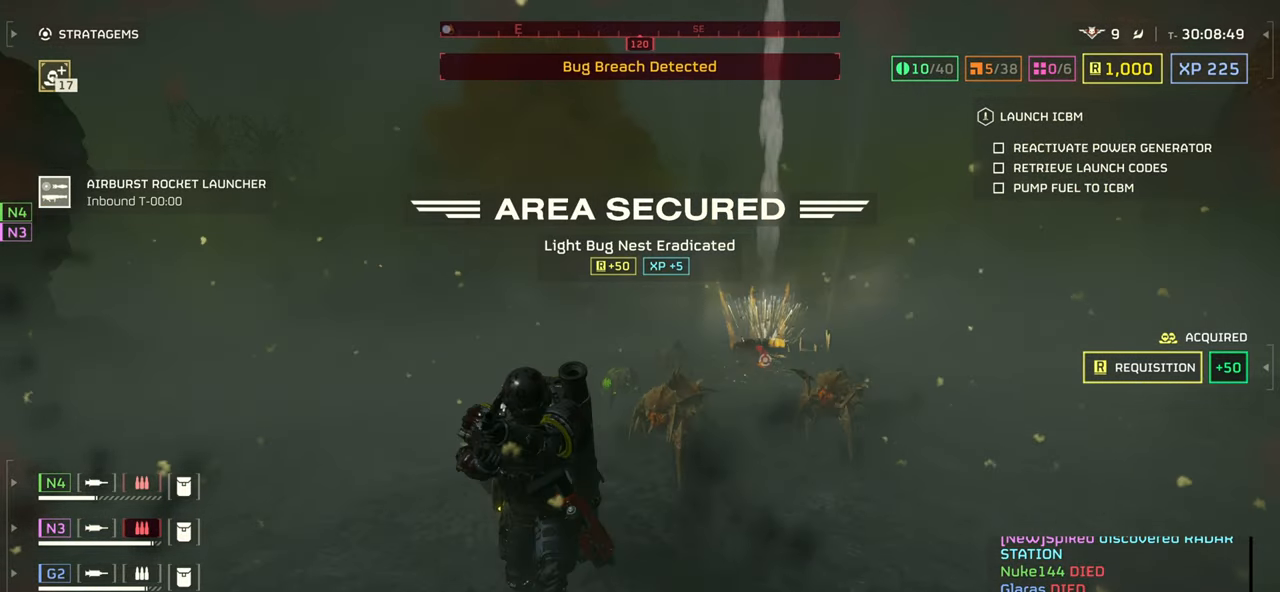
{"keys": ["s"], "mouse": ["right"], "events": [[250, "1", "down"], [366, "1", "up"], [433, "mouse_right", "down"]]}
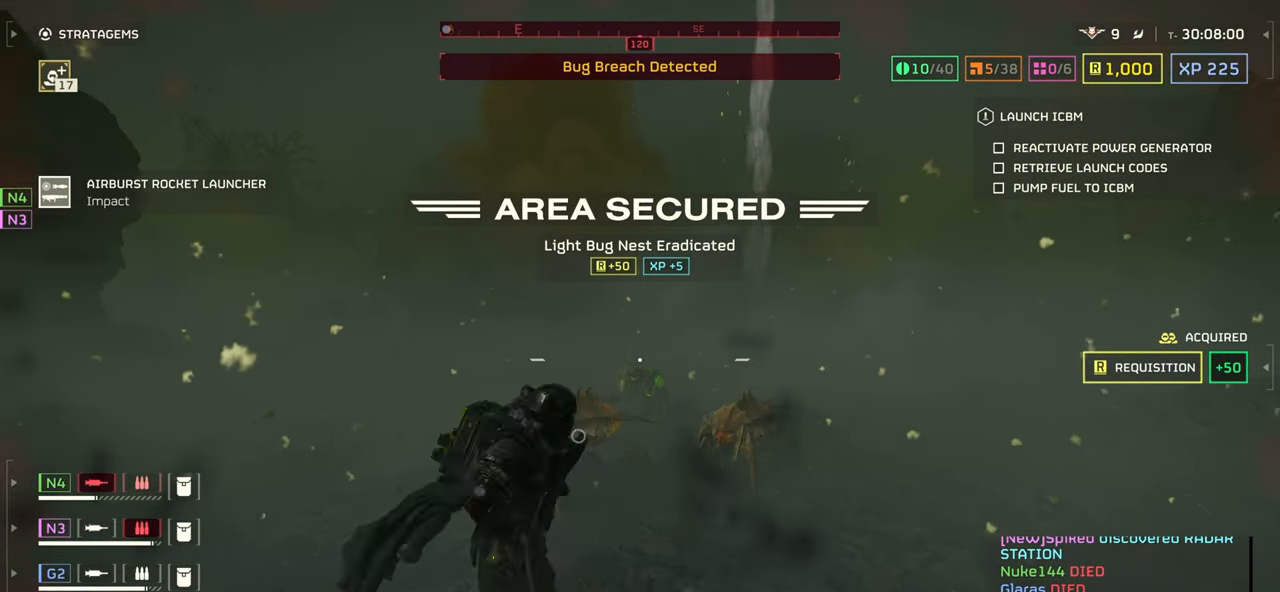
{"keys": ["a", "s"], "mouse": ["right"], "events": [[166, "a", "down"], [283, "mouse_left", "down"], [333, "d", "down"], [450, "mouse_left", "up"], [483, "d", "up"]]}
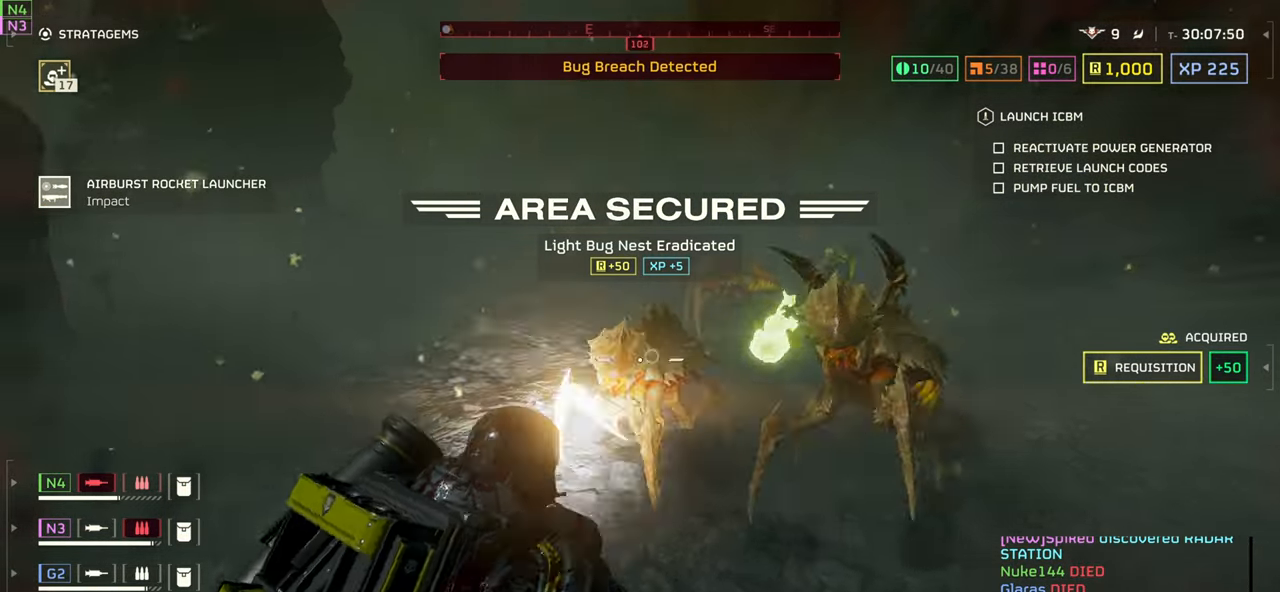
{"keys": ["a", "s"], "mouse": ["right"], "events": [[50, "d", "down"], [50, "mouse_left", "down"], [166, "mouse_left", "up"], [400, "mouse_left", "down"], [500, "d", "up"], [500, "mouse_left", "up"]]}
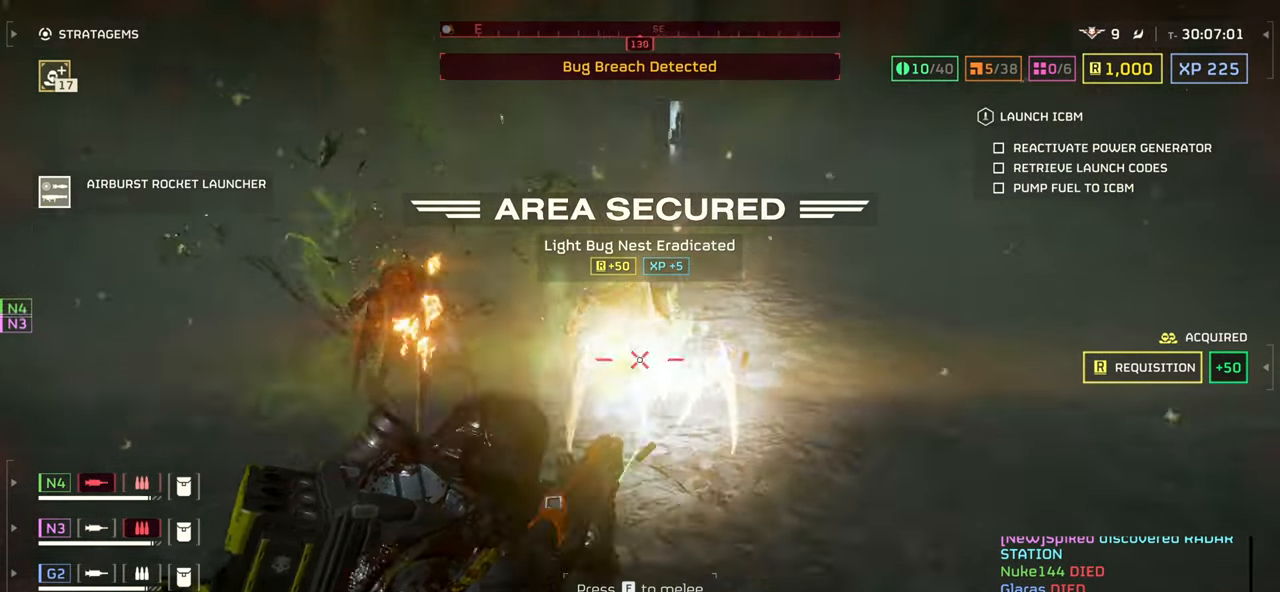
{"keys": ["a", "w"], "mouse": ["left", "right"]}